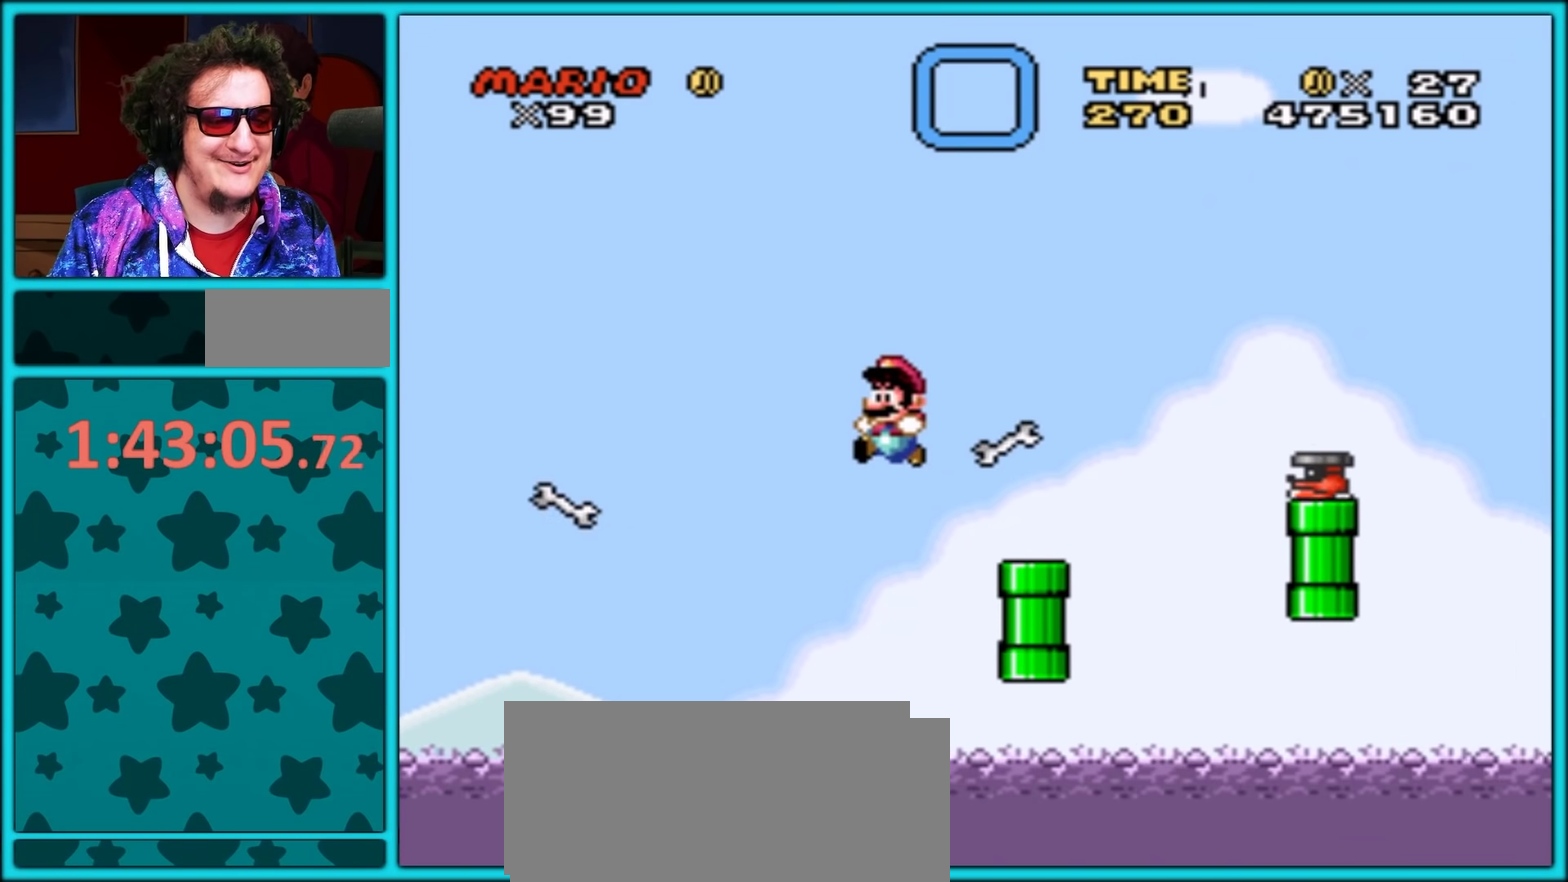
Gameplay with a controller (Nintendo layout); each line is a JSON object with the inputs held at the frame after it. "events" lists button and stick changes between this image and that frame as [ms after this image, input, new state], when the widget could be followed in between. Not read: L3 R3.
{"buttons": ["Y"], "events": [[117, "B", "up"], [250, "DPAD_LEFT", "up"], [317, "DPAD_RIGHT", "down"], [417, "DPAD_RIGHT", "up"]]}
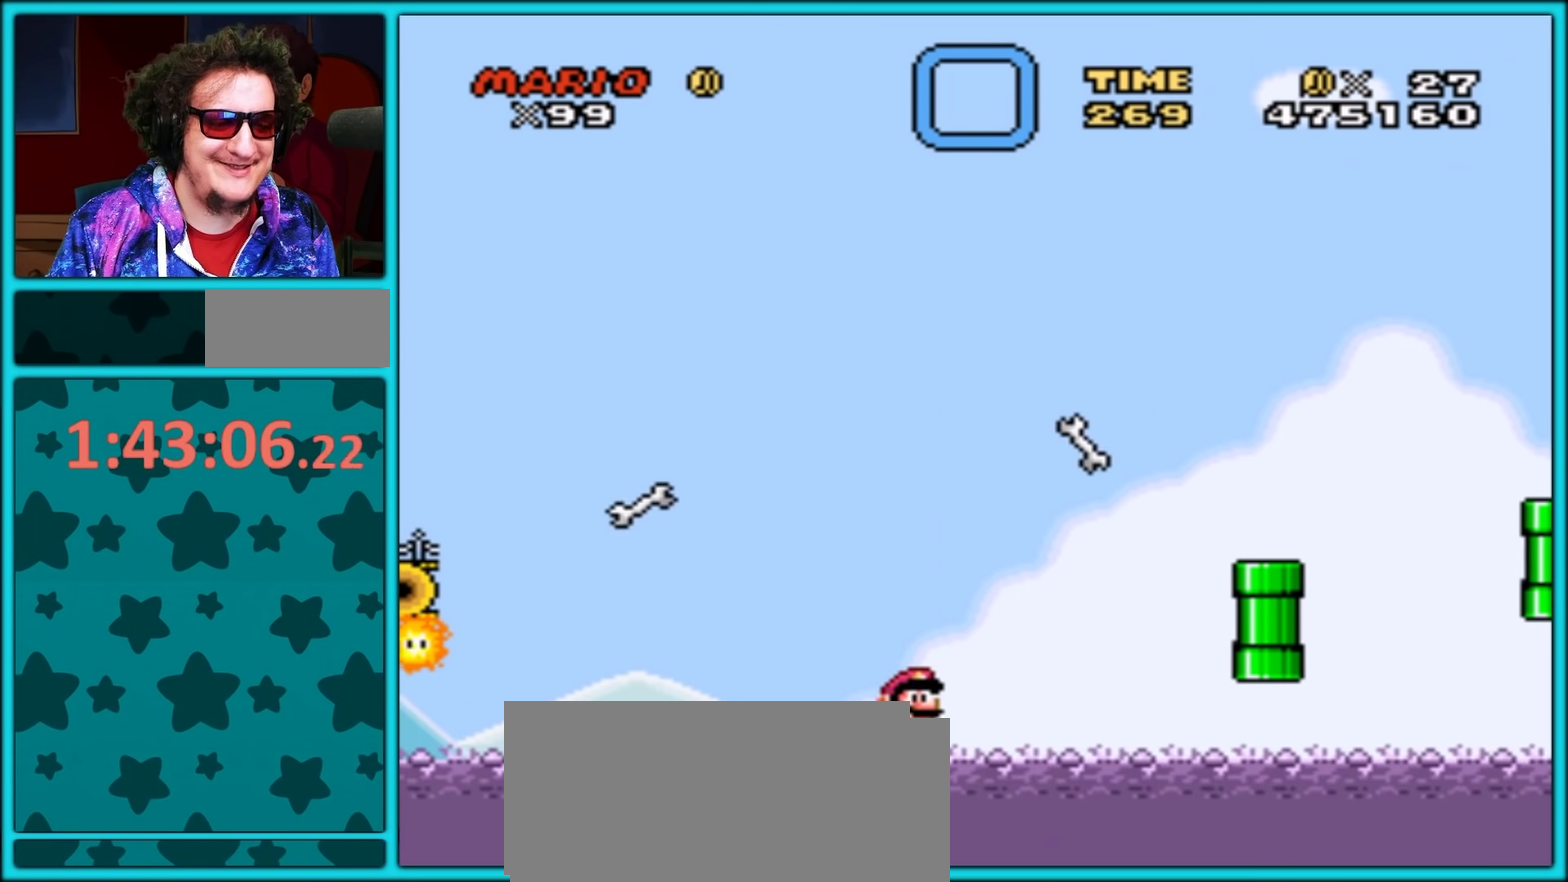
{"buttons": ["Y"], "events": []}
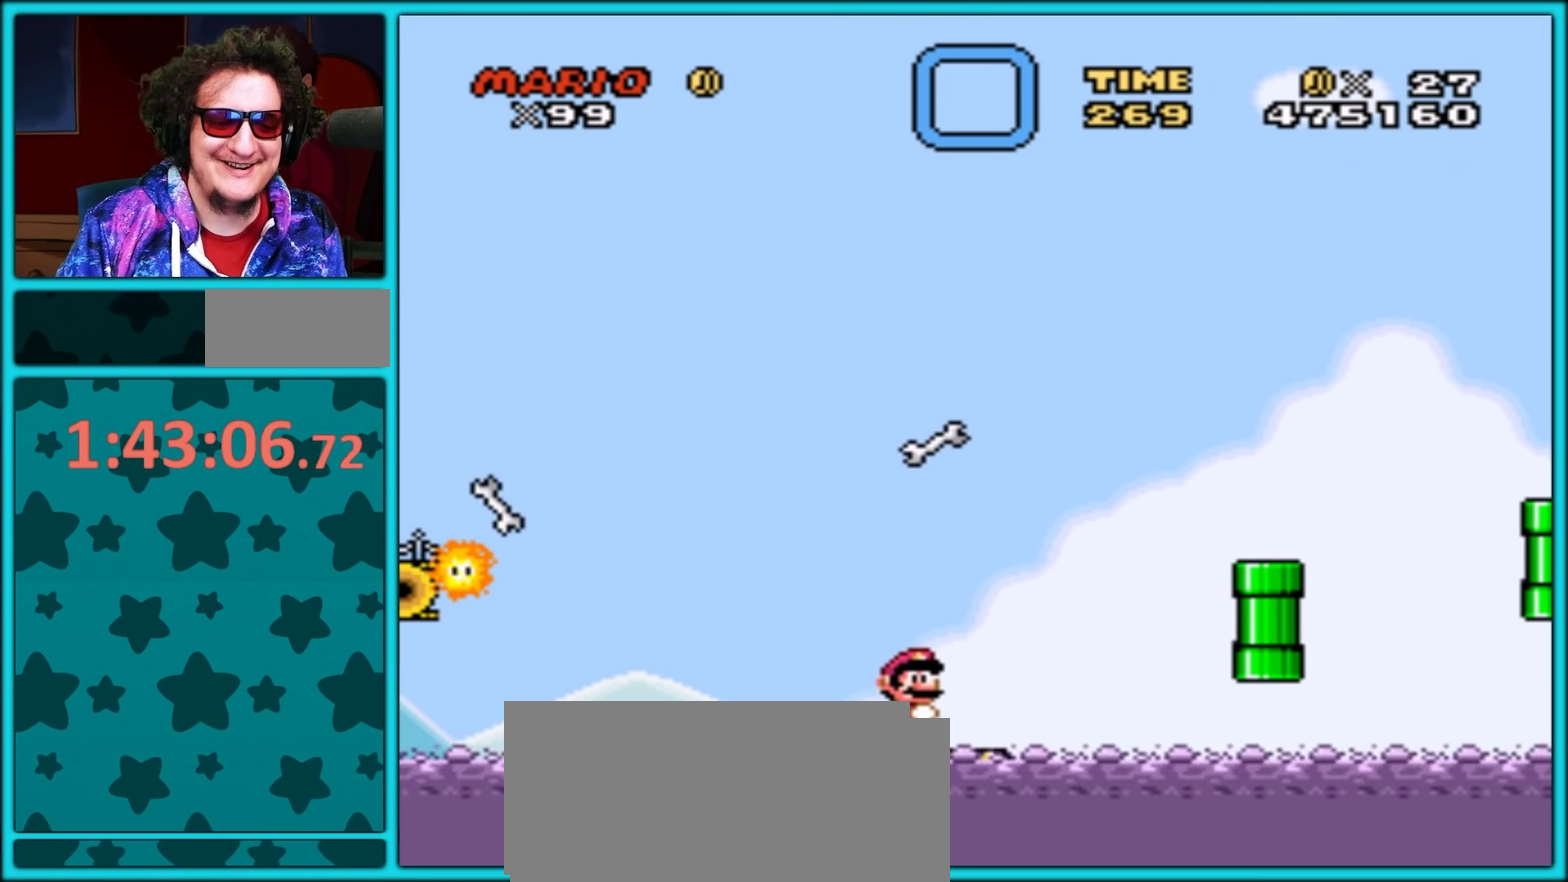
{"buttons": ["Y"], "events": []}
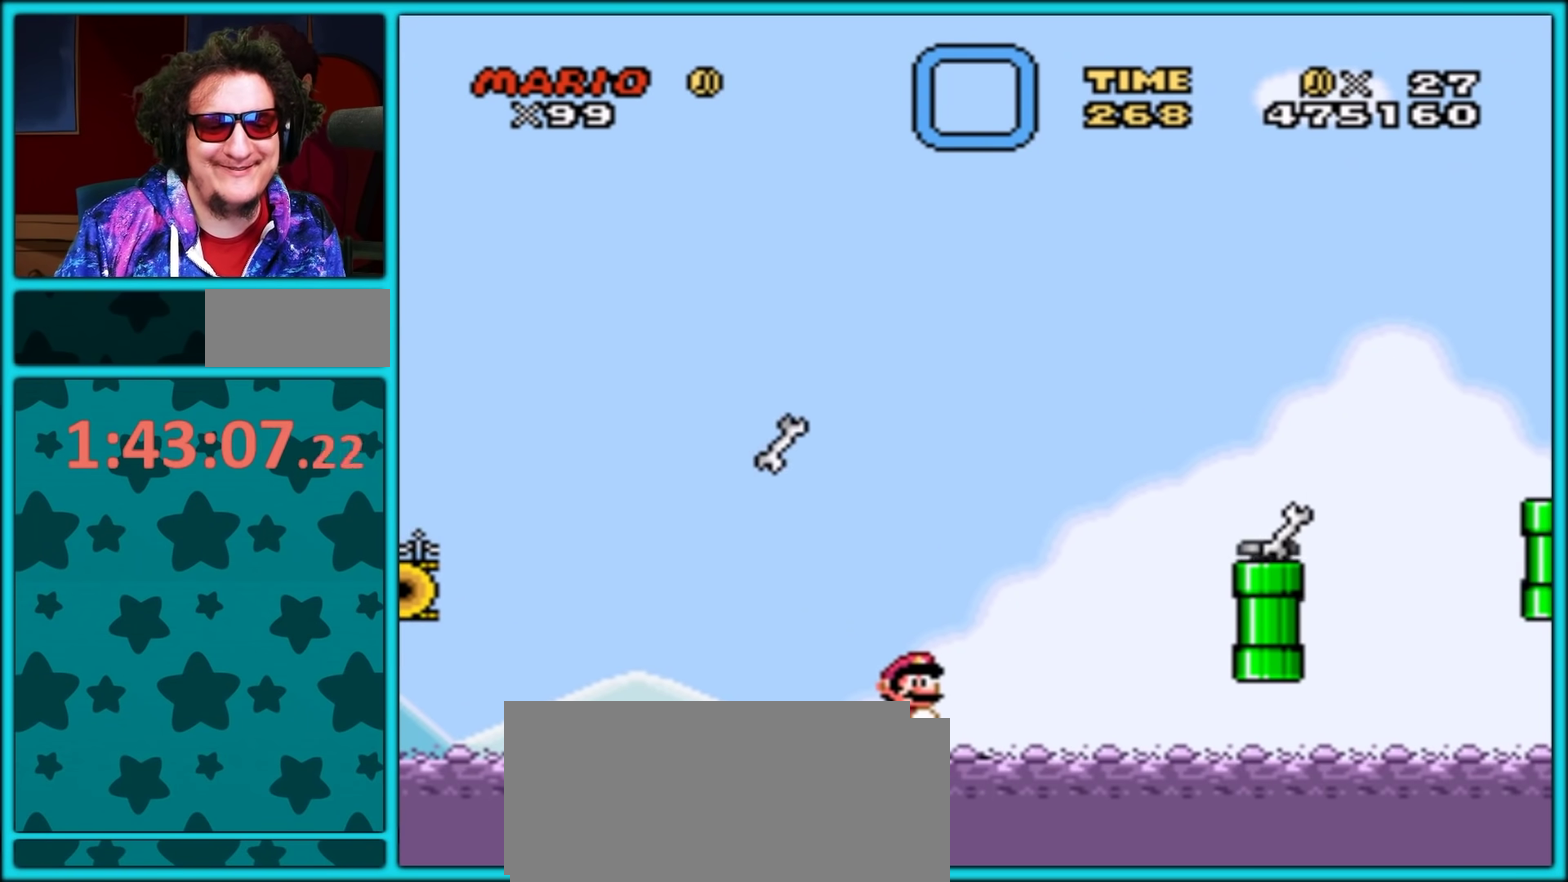
{"buttons": ["Y"], "events": []}
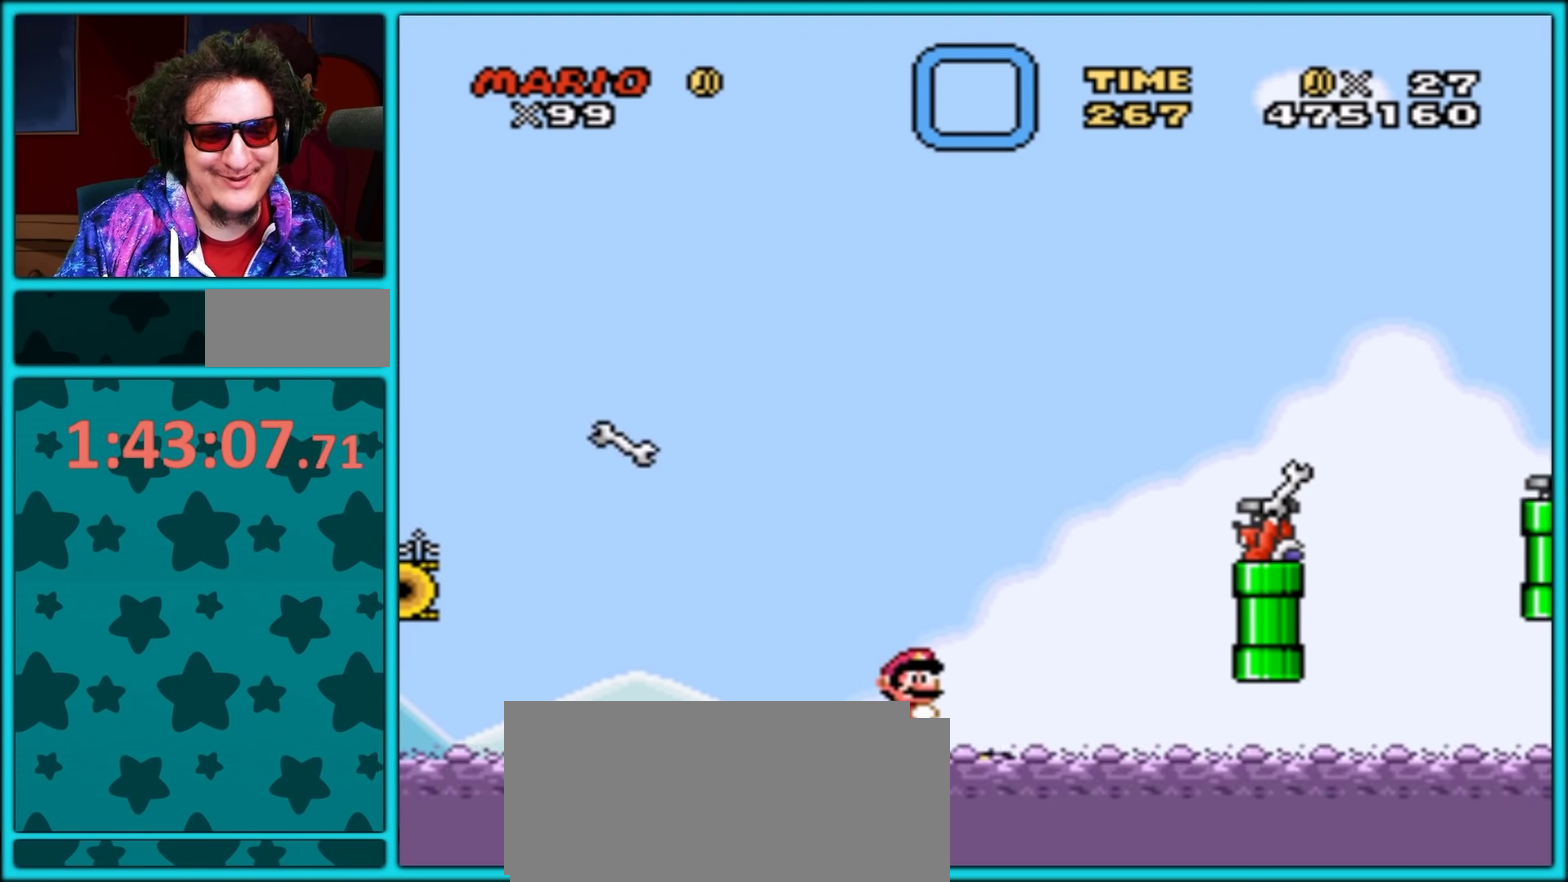
{"buttons": ["Y"], "events": []}
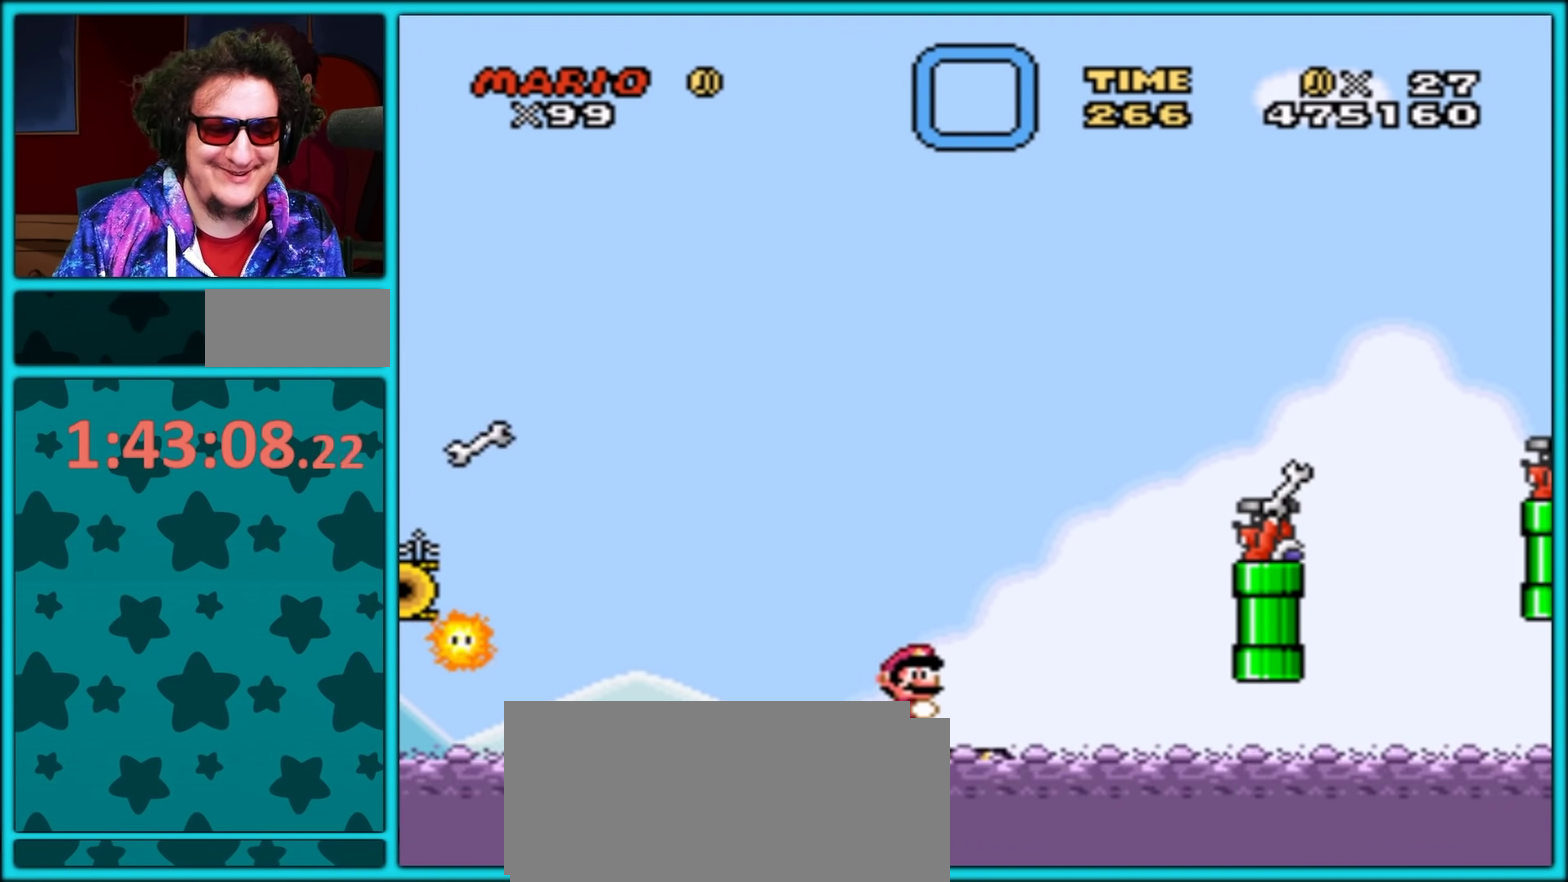
{"buttons": ["Y"], "events": [[283, "DPAD_LEFT", "down"], [367, "DPAD_LEFT", "up"]]}
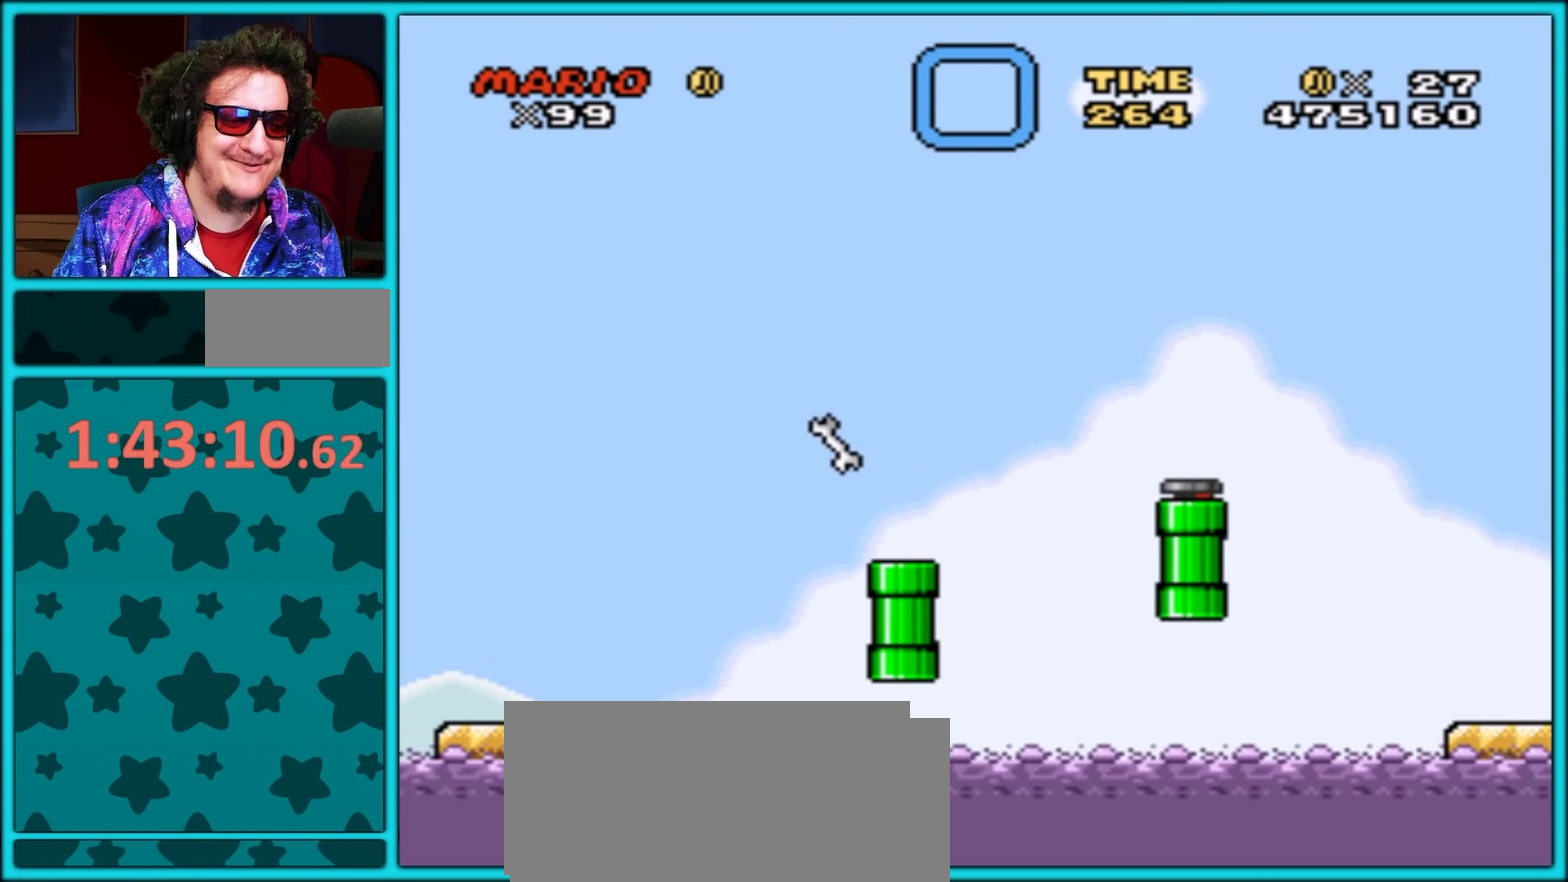
{"buttons": ["Y"], "events": [[83, "B", "down"], [183, "B", "up"]]}
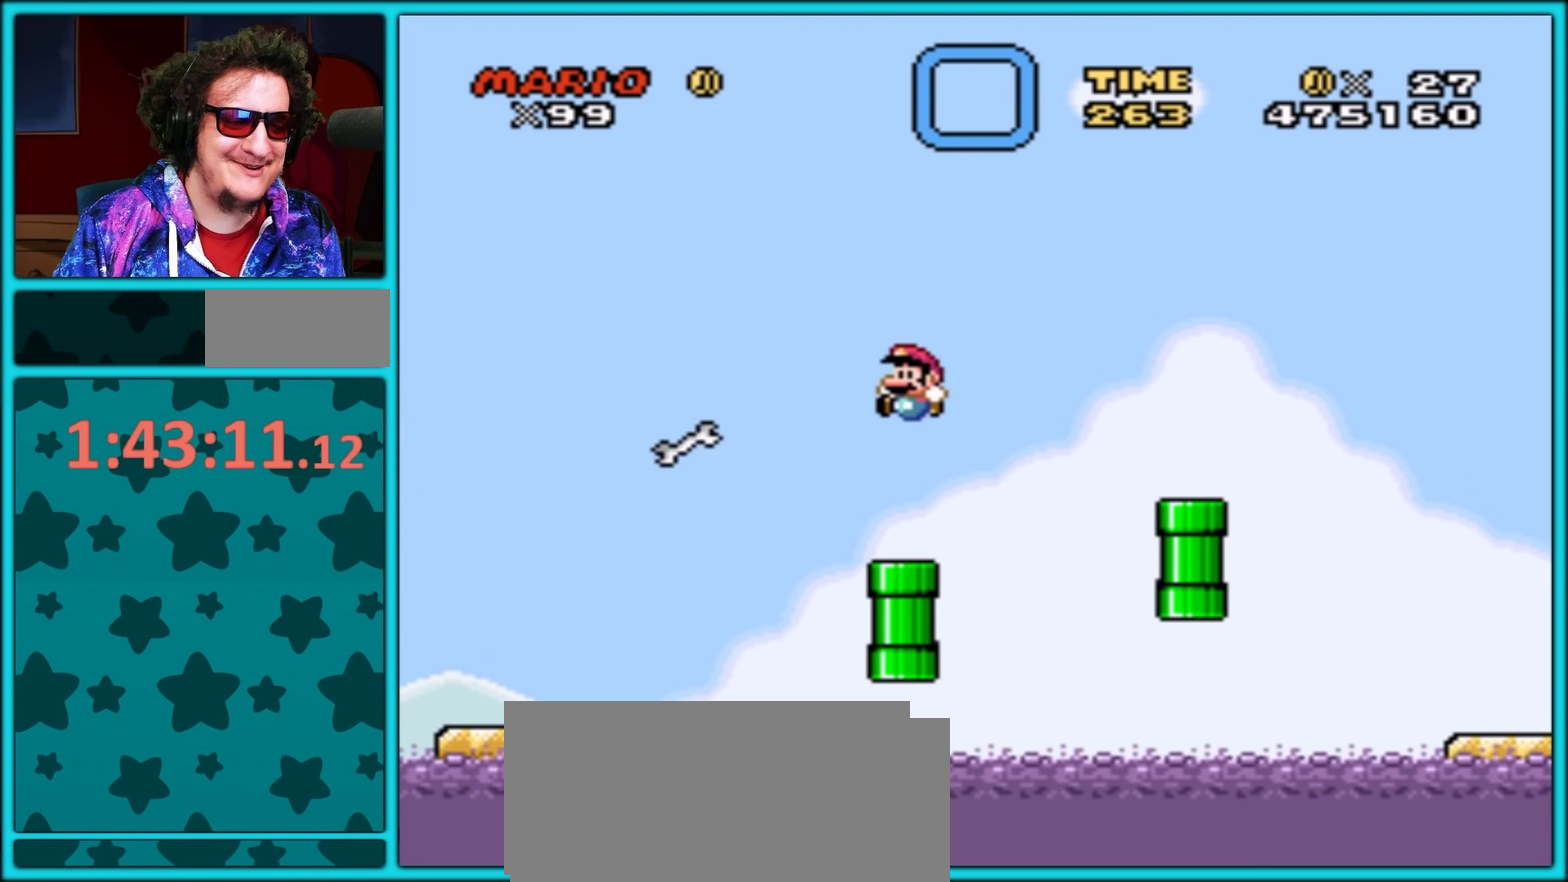
{"buttons": ["Y", "DPAD_RIGHT"], "events": [[50, "DPAD_RIGHT", "down"], [167, "B", "down"], [367, "B", "up"]]}
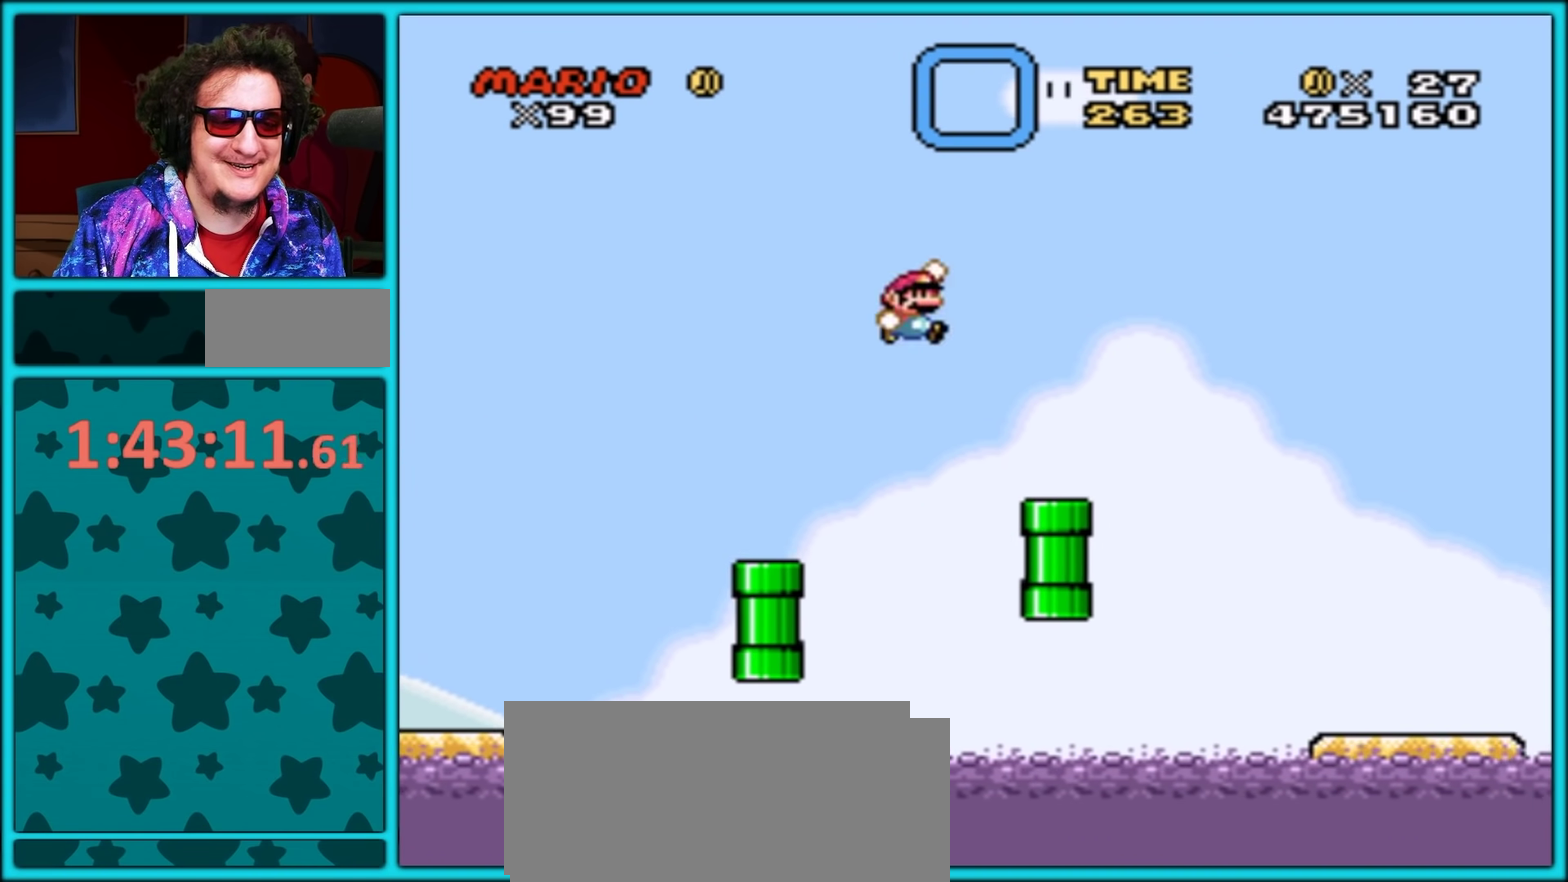
{"buttons": ["Y", "DPAD_LEFT"], "events": [[167, "DPAD_RIGHT", "up"], [183, "DPAD_LEFT", "down"], [283, "DPAD_LEFT", "up"], [300, "DPAD_RIGHT", "down"], [333, "B", "down"], [400, "B", "up"], [483, "DPAD_LEFT", "down"], [483, "DPAD_RIGHT", "up"]]}
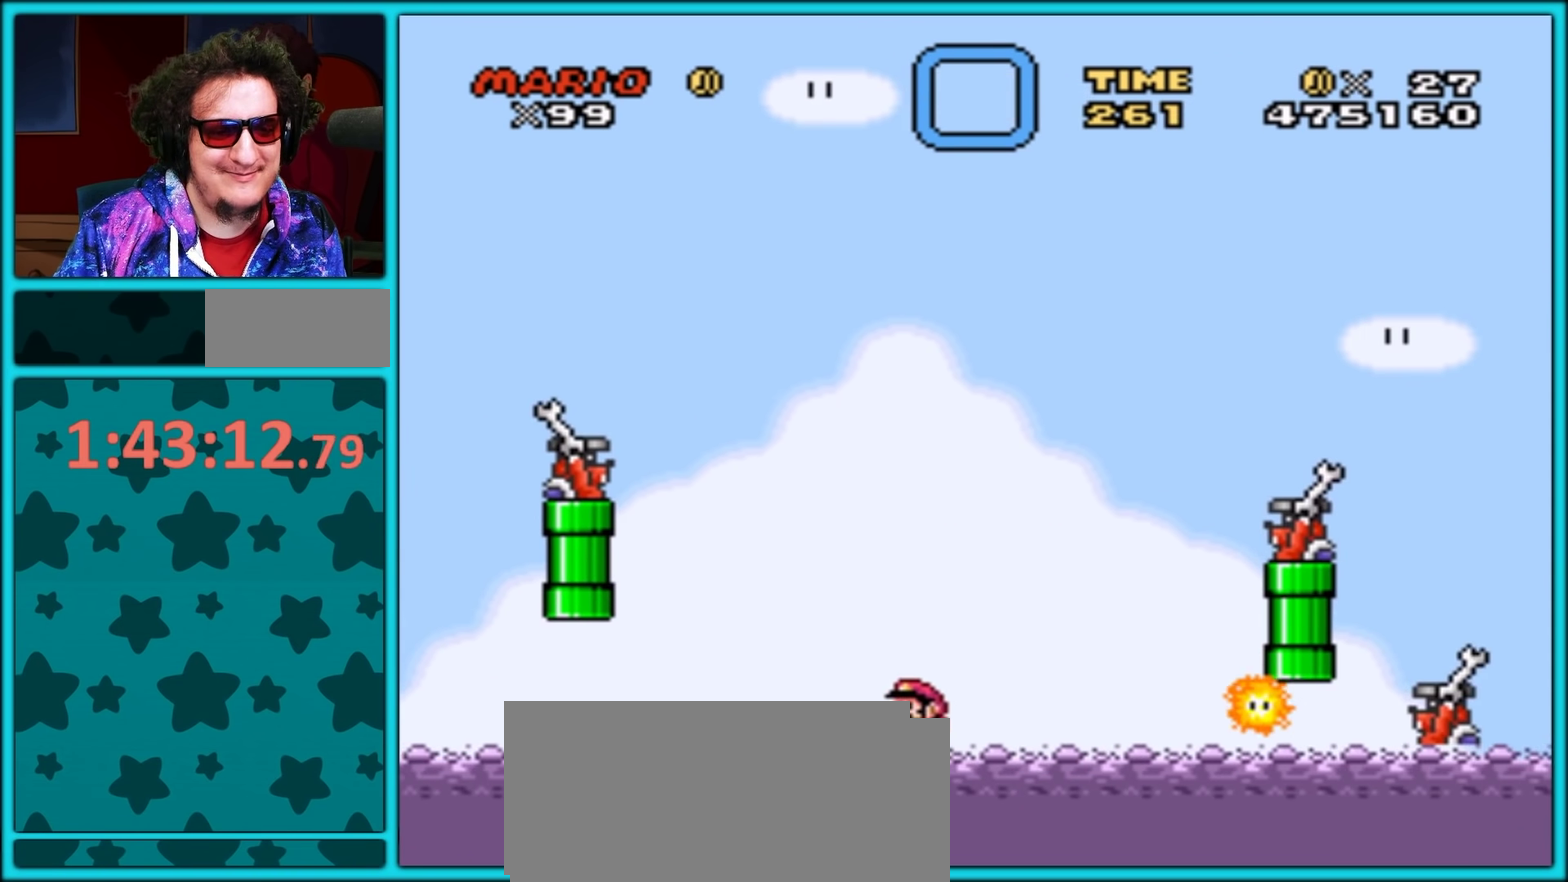
{"buttons": ["Y"], "events": [[67, "DPAD_LEFT", "up"]]}
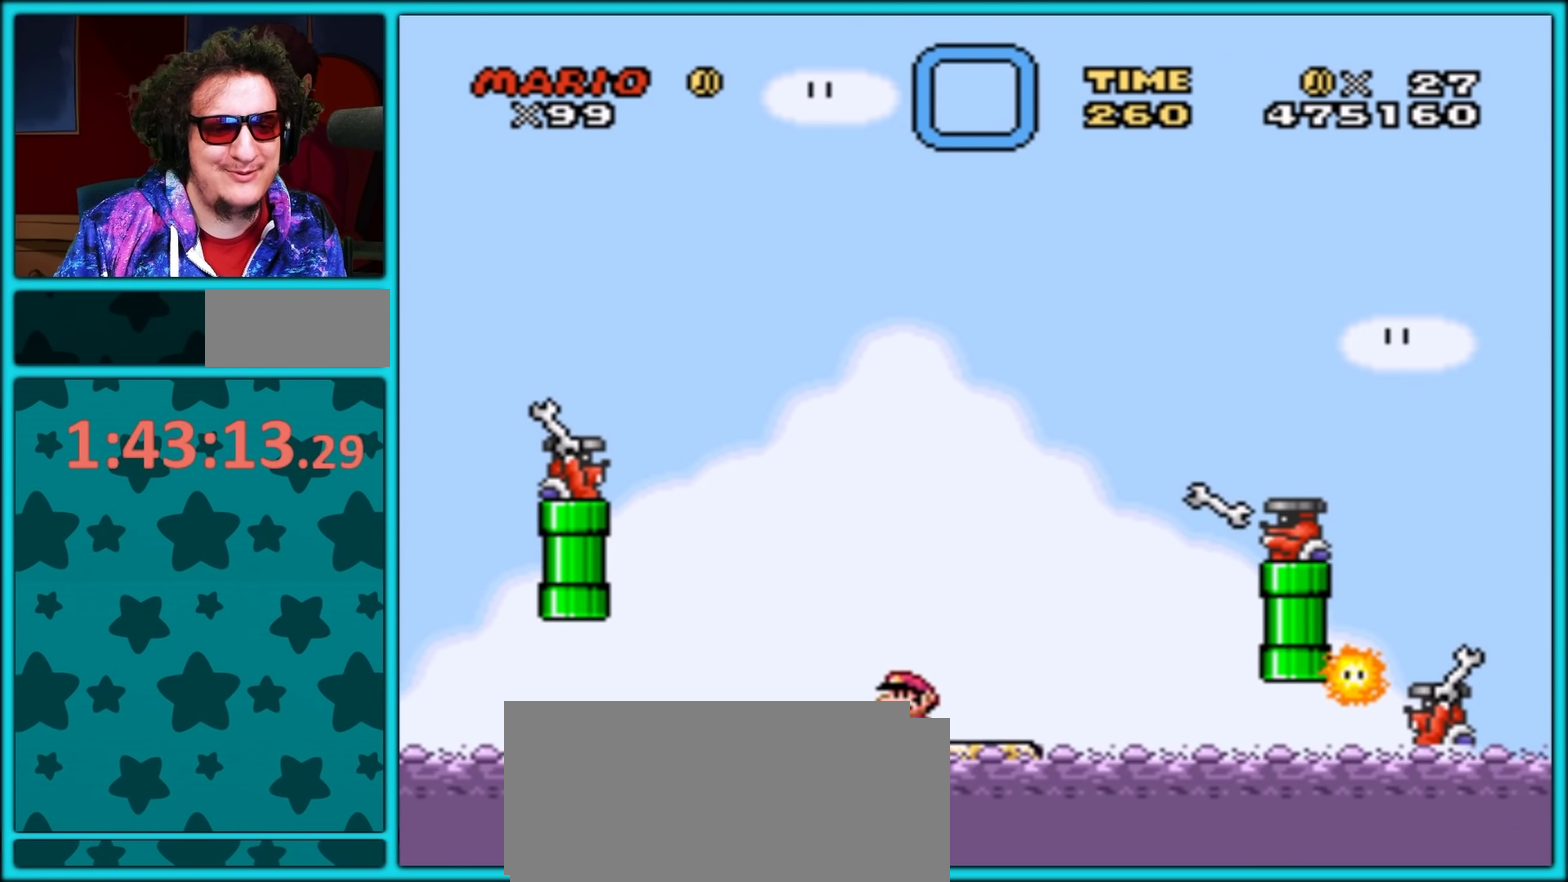
{"buttons": ["Y", "DPAD_RIGHT"], "events": [[300, "DPAD_RIGHT", "down"]]}
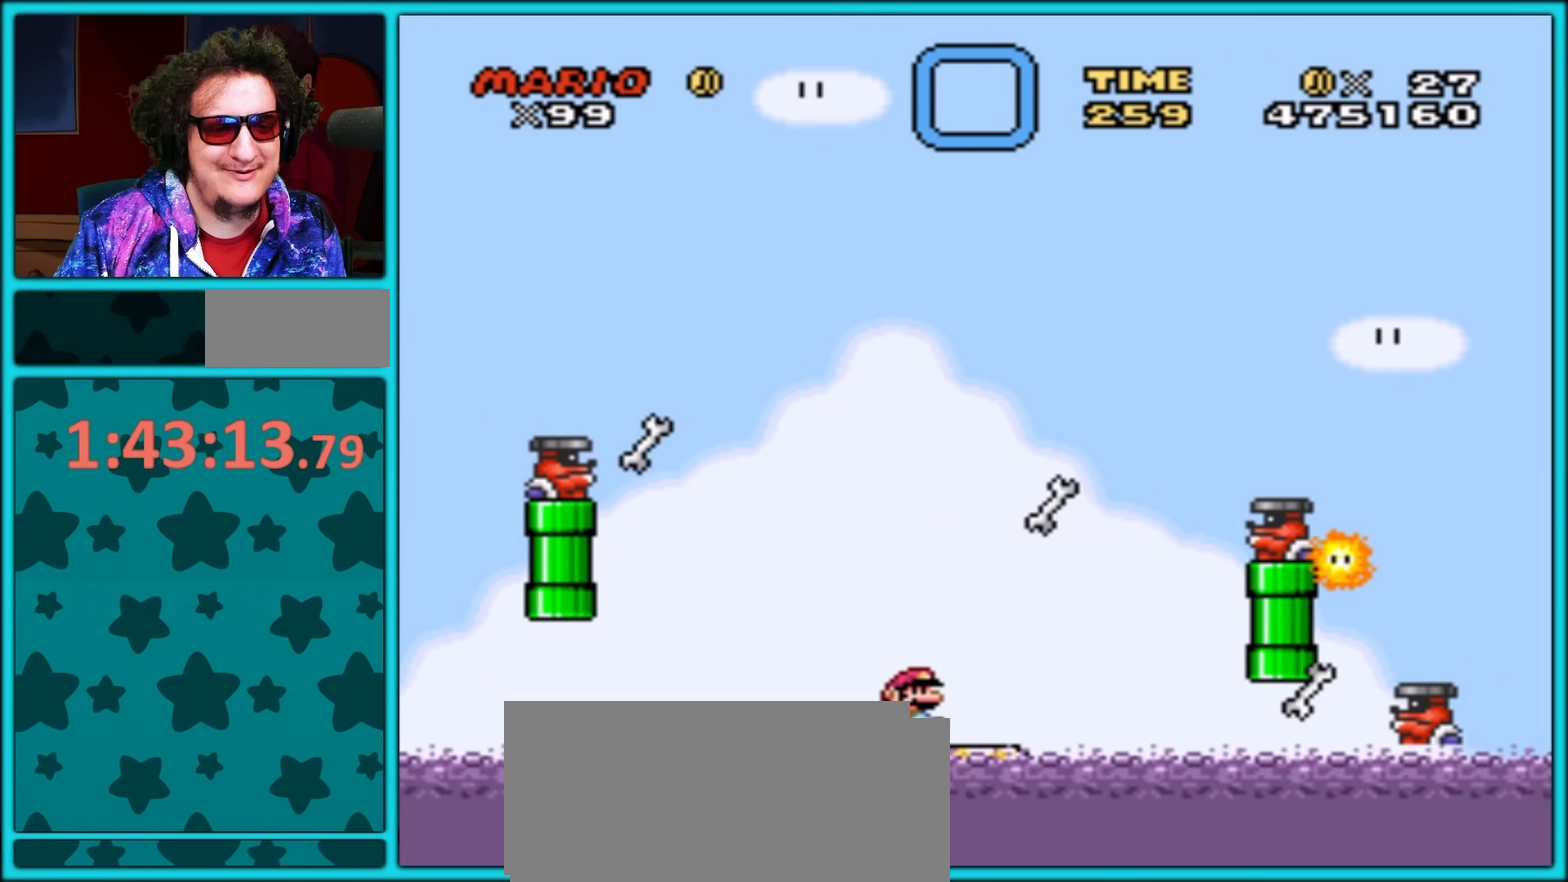
{"buttons": ["B", "Y", "DPAD_RIGHT"], "events": [[83, "B", "down"], [317, "DPAD_UP", "down"], [417, "DPAD_UP", "up"]]}
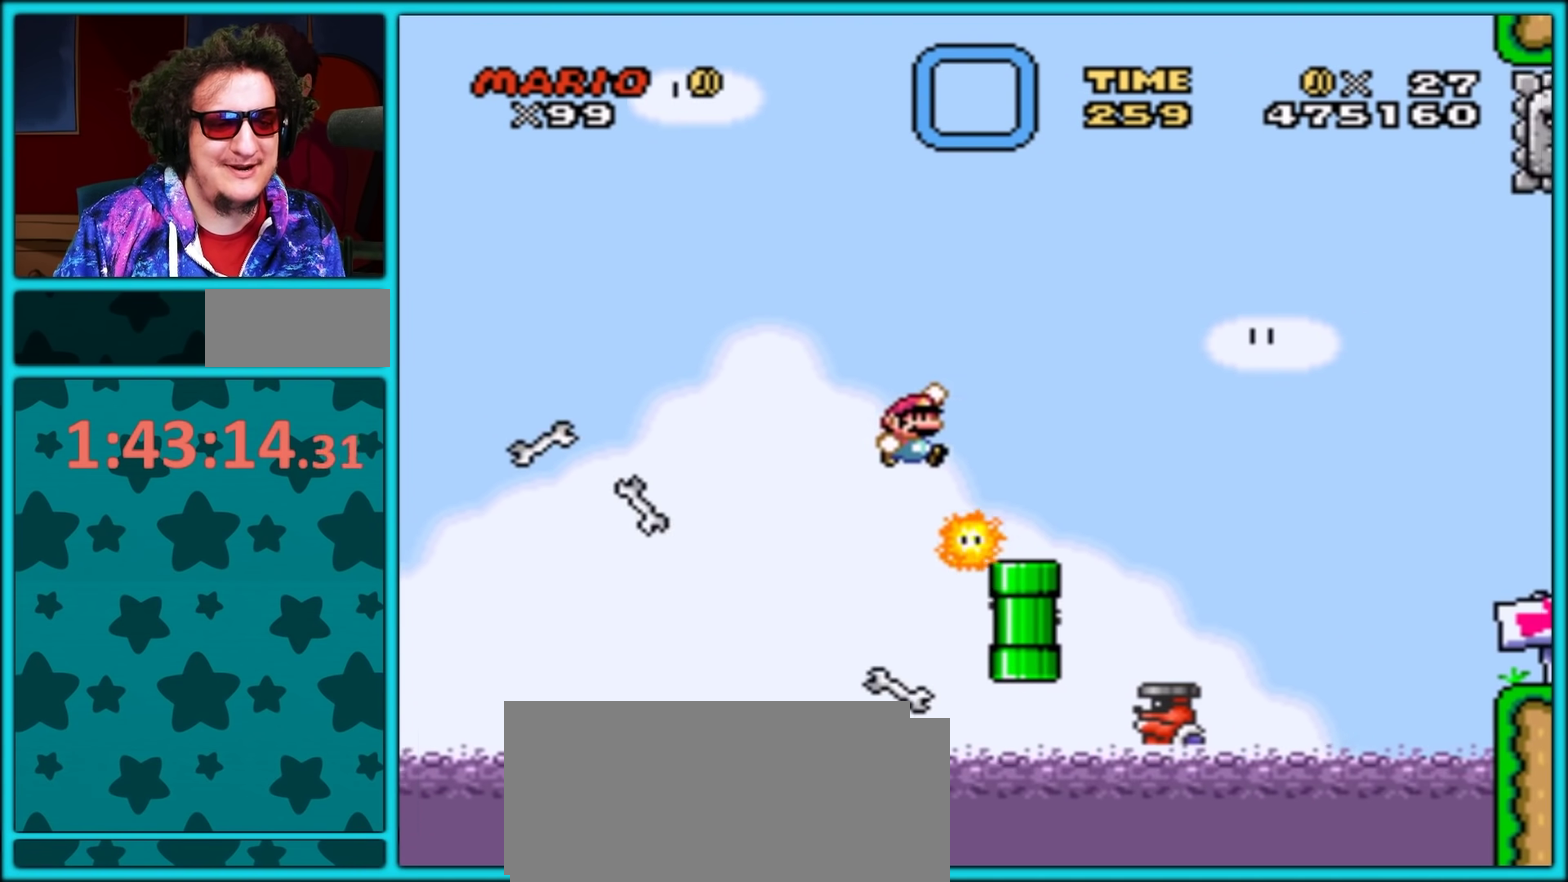
{"buttons": ["B", "Y", "DPAD_RIGHT"], "events": [[83, "DPAD_RIGHT", "up"], [83, "DPAD_UP", "down"], [183, "DPAD_LEFT", "down"], [183, "DPAD_UP", "up"], [250, "B", "up"], [267, "DPAD_LEFT", "up"], [333, "DPAD_RIGHT", "down"], [400, "B", "down"]]}
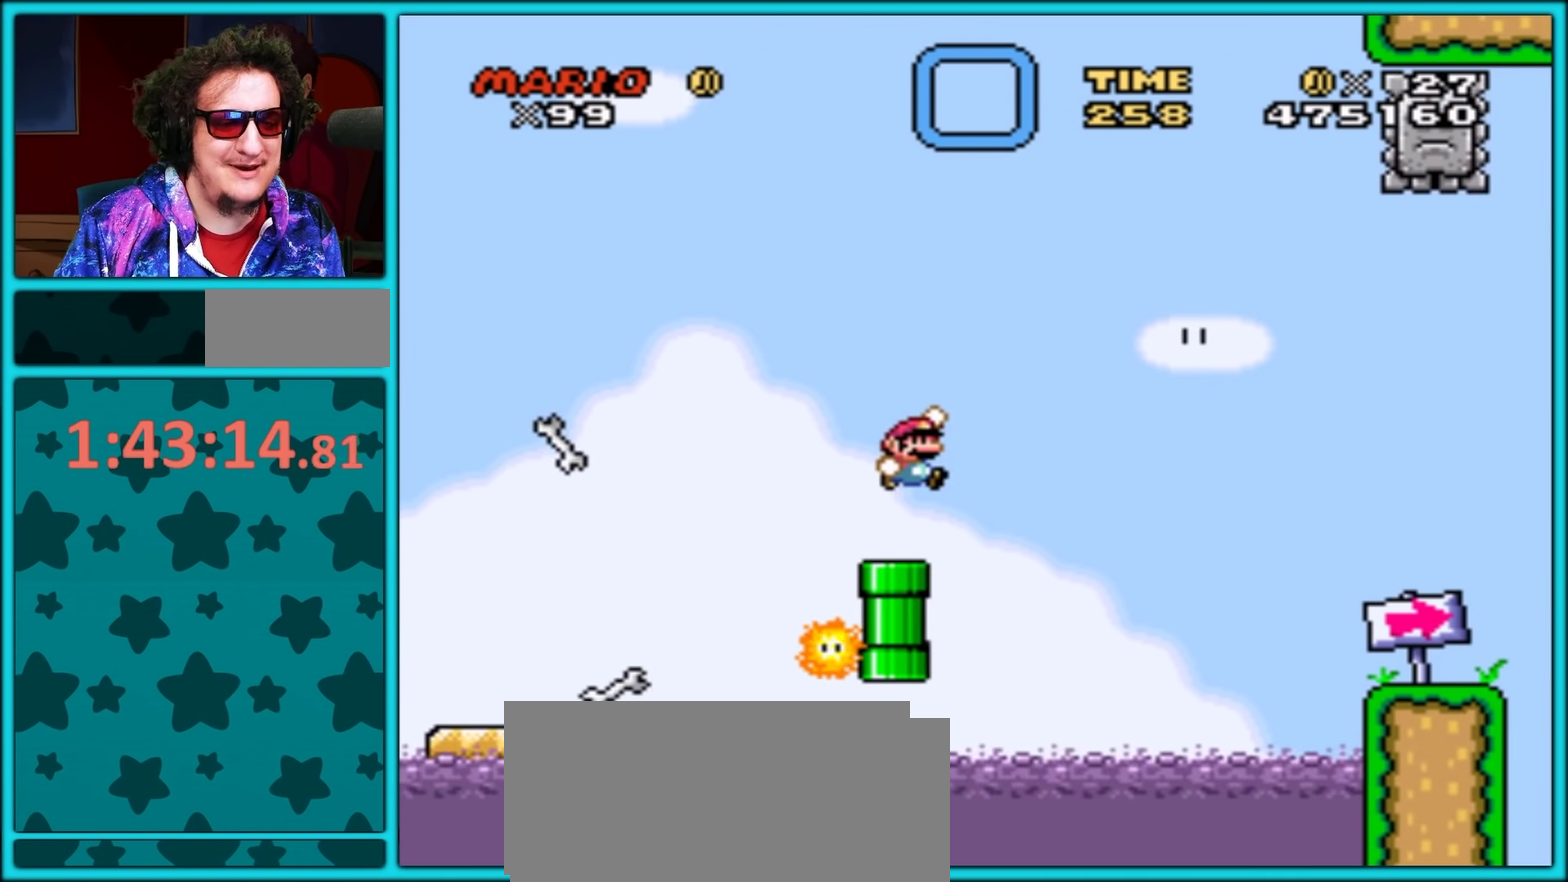
{"buttons": ["B", "Y", "DPAD_RIGHT"], "events": [[33, "DPAD_UP", "down"], [117, "DPAD_UP", "up"], [200, "B", "up"], [267, "B", "down"], [400, "B", "up"], [500, "B", "down"]]}
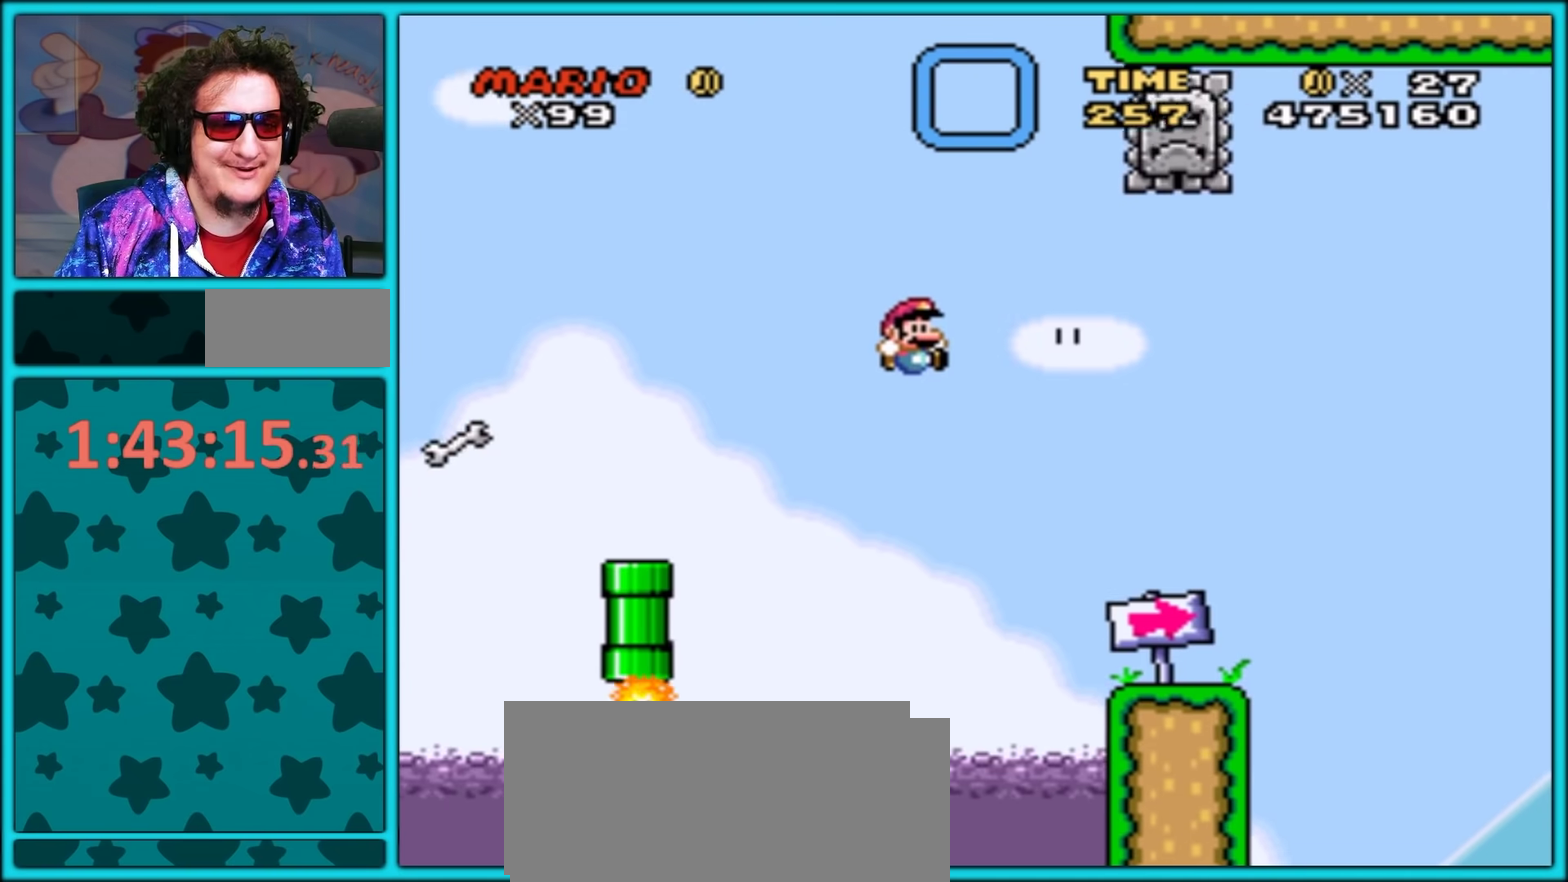
{"buttons": ["B", "DPAD_RIGHT"], "events": [[100, "B", "up"], [450, "B", "down"], [467, "Y", "up"]]}
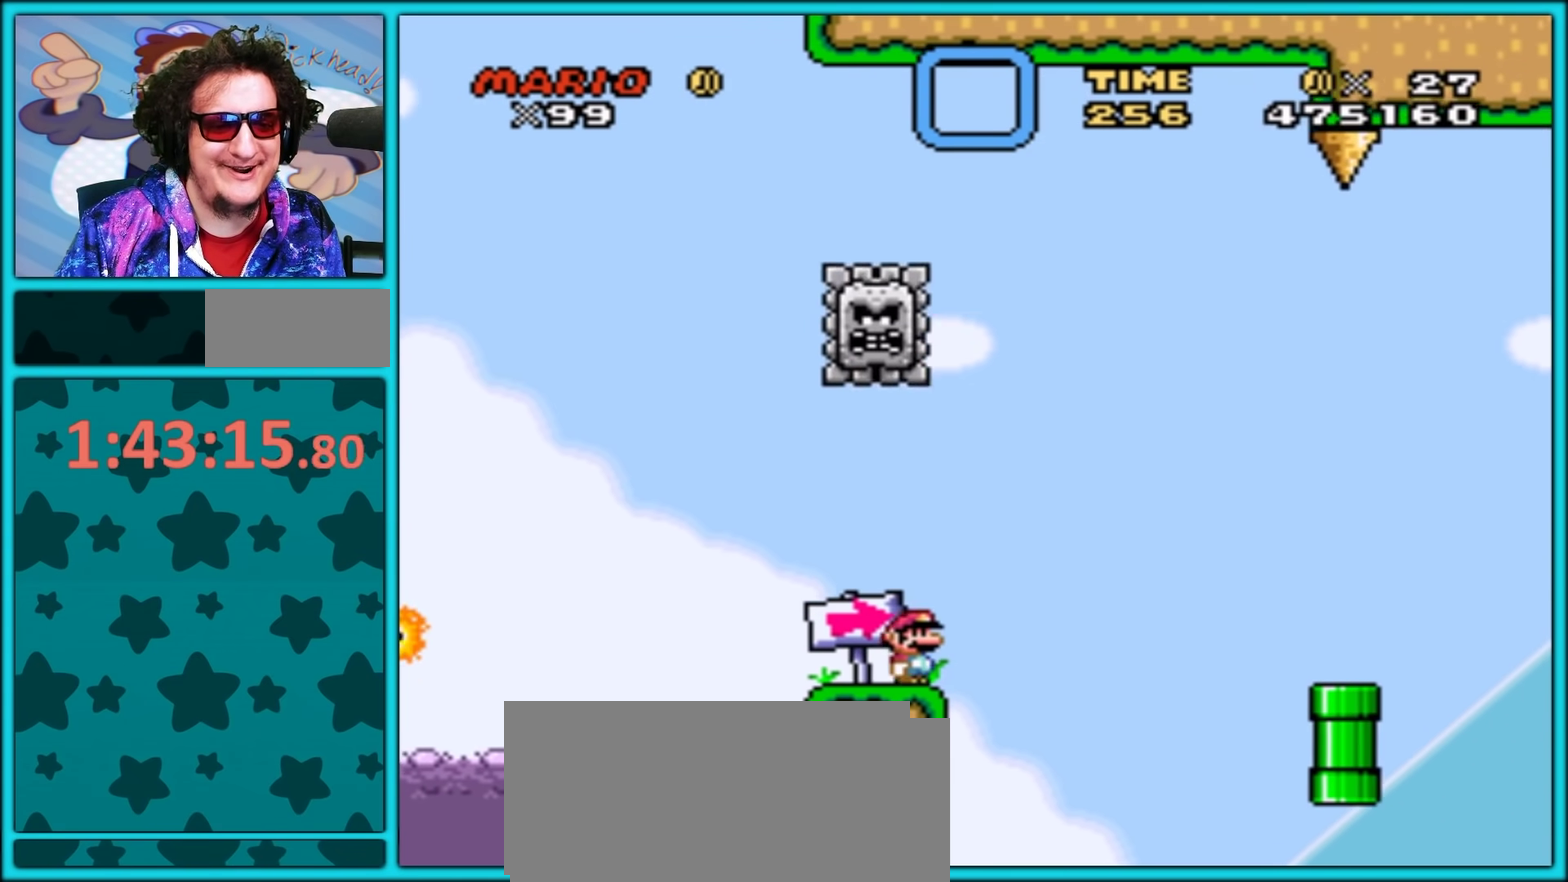
{"buttons": ["Y", "DPAD_RIGHT"], "events": [[33, "Y", "down"], [133, "B", "up"], [217, "B", "down"], [333, "B", "up"]]}
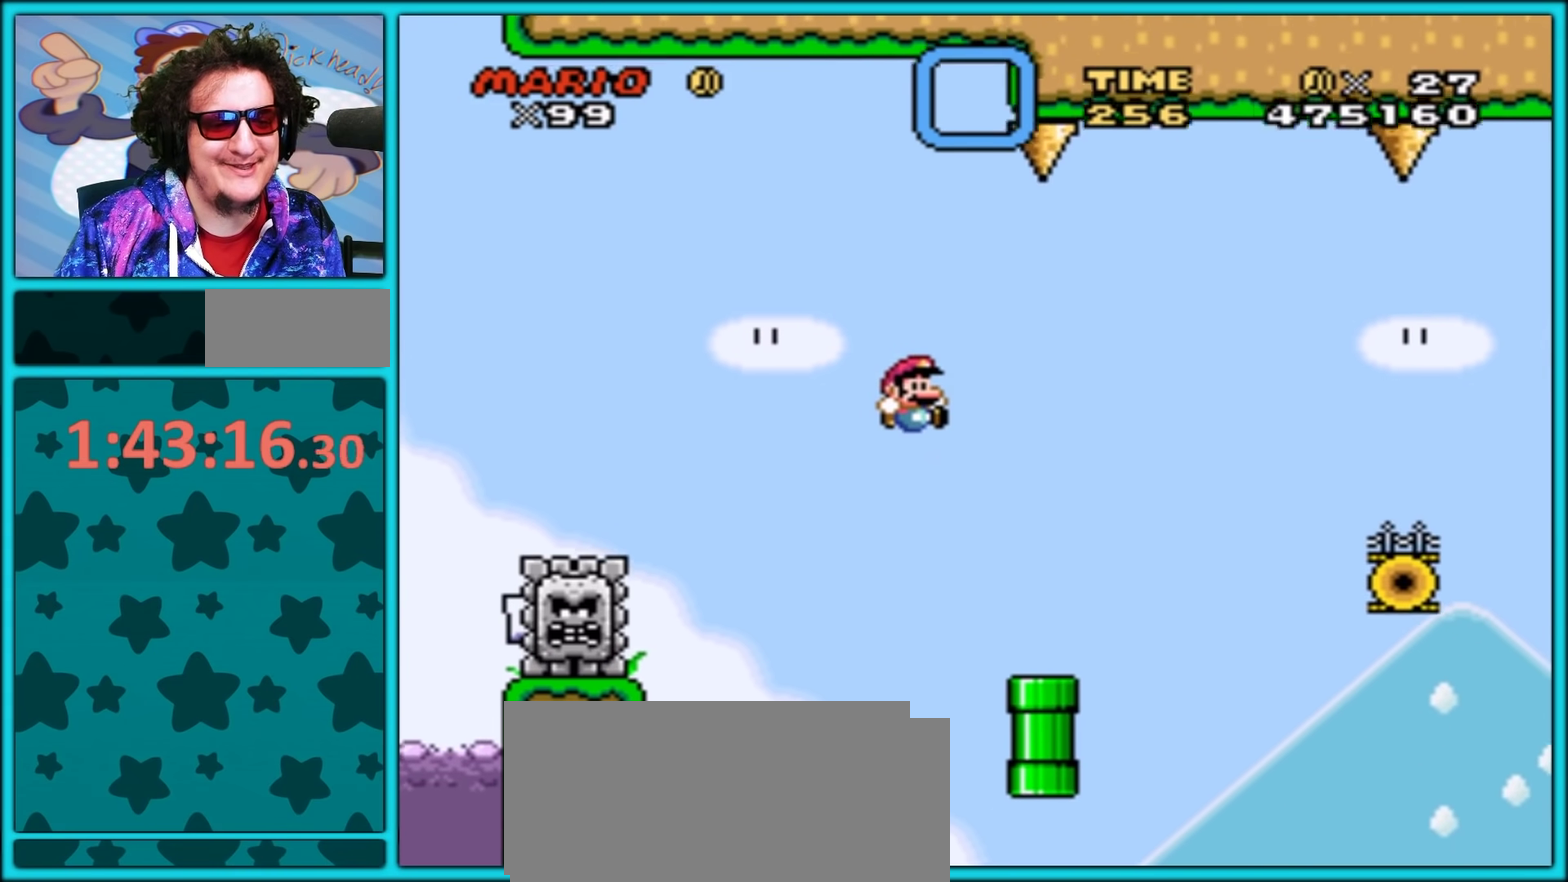
{"buttons": ["B", "Y", "DPAD_RIGHT"], "events": [[50, "DPAD_LEFT", "down"], [50, "DPAD_RIGHT", "up"], [233, "DPAD_LEFT", "up"], [233, "DPAD_RIGHT", "down"], [350, "B", "down"]]}
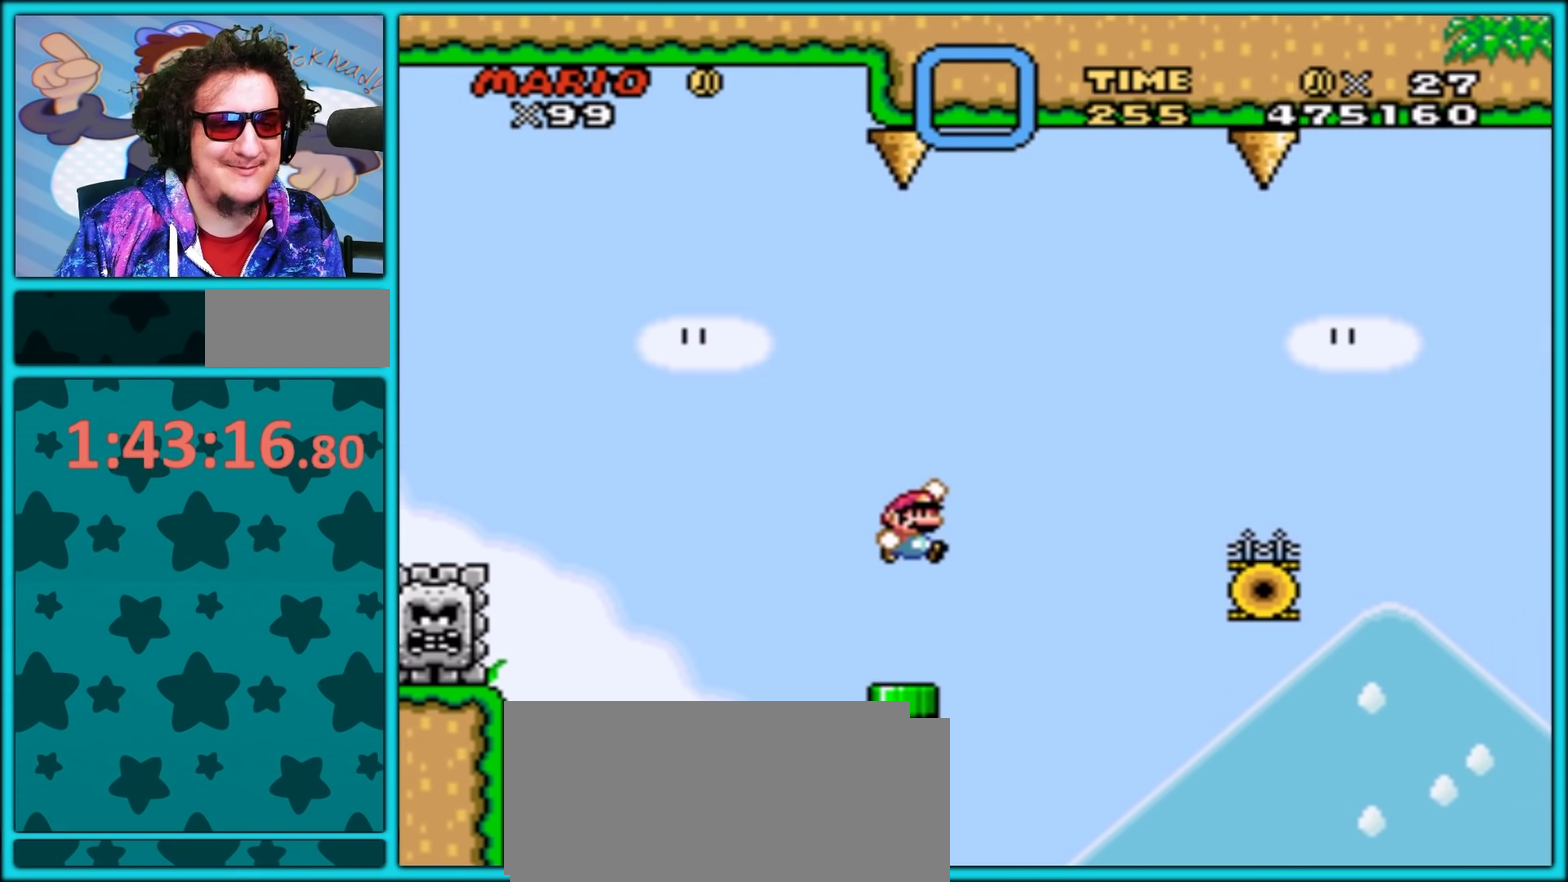
{"buttons": ["Y"], "events": [[350, "B", "up"], [500, "DPAD_RIGHT", "up"]]}
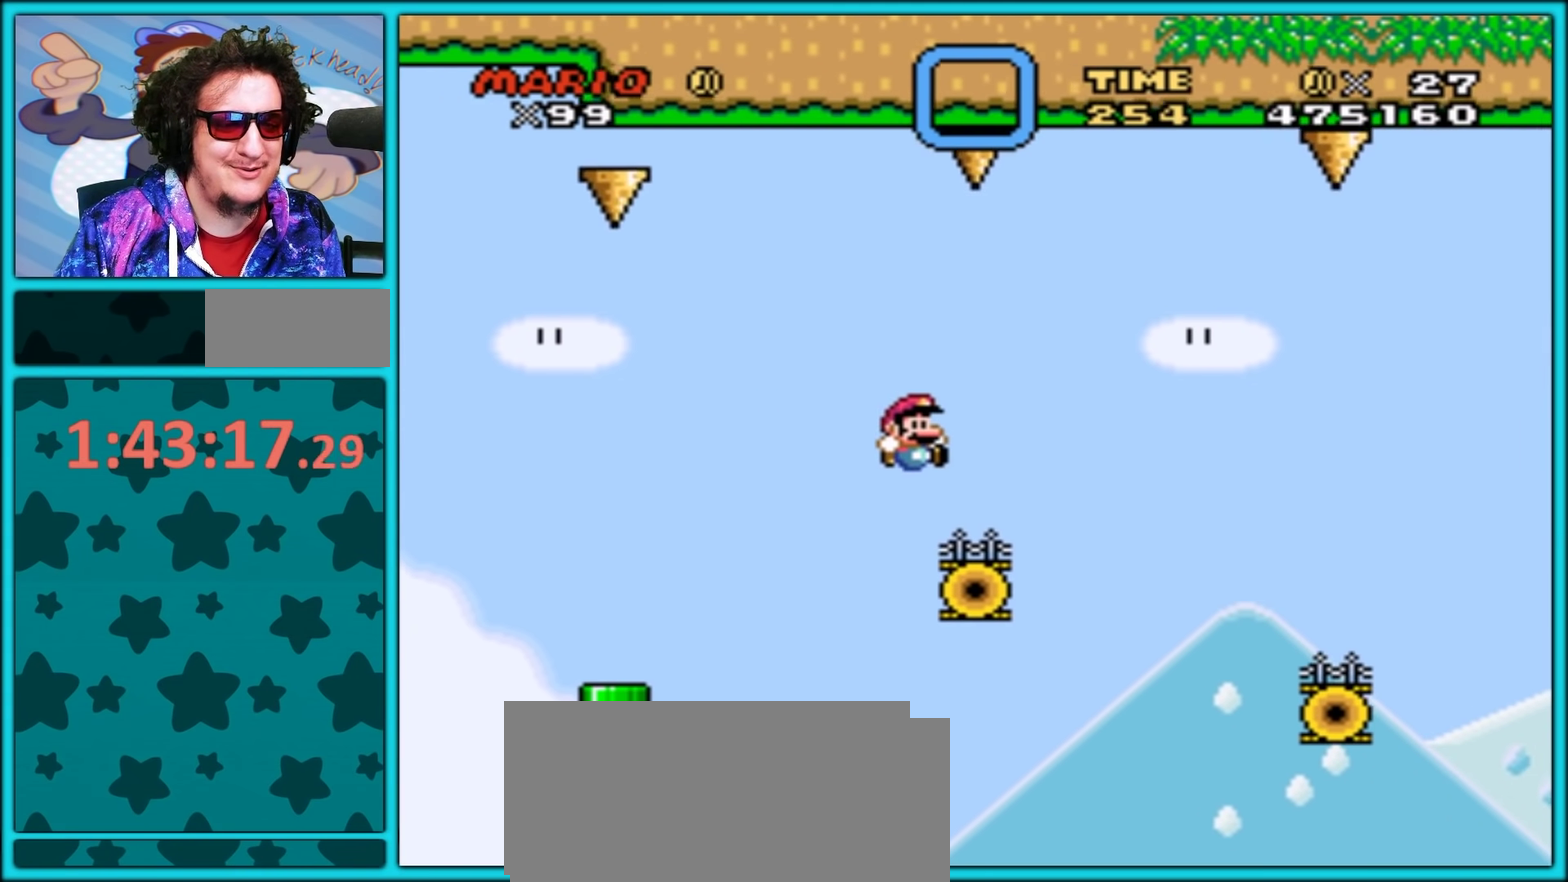
{"buttons": ["Y", "DPAD_RIGHT"], "events": [[33, "DPAD_LEFT", "down"], [100, "DPAD_LEFT", "up"], [117, "DPAD_RIGHT", "down"], [183, "B", "down"], [283, "B", "up"], [350, "B", "down"], [433, "B", "up"]]}
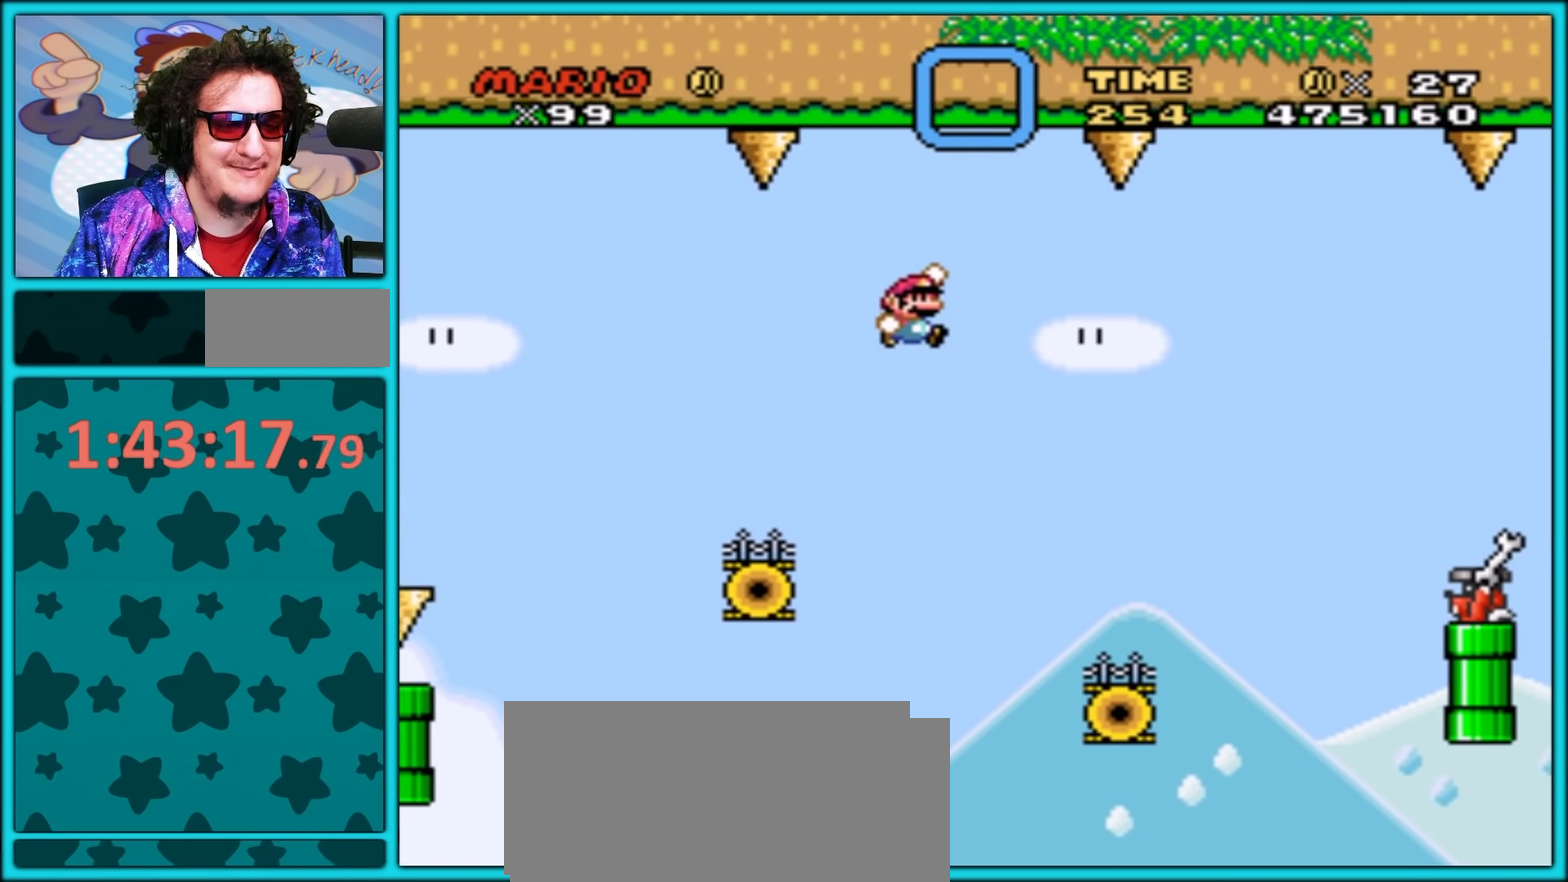
{"buttons": ["Y", "DPAD_RIGHT"], "events": [[200, "DPAD_LEFT", "down"], [200, "DPAD_RIGHT", "up"], [317, "DPAD_LEFT", "up"], [350, "DPAD_RIGHT", "down"]]}
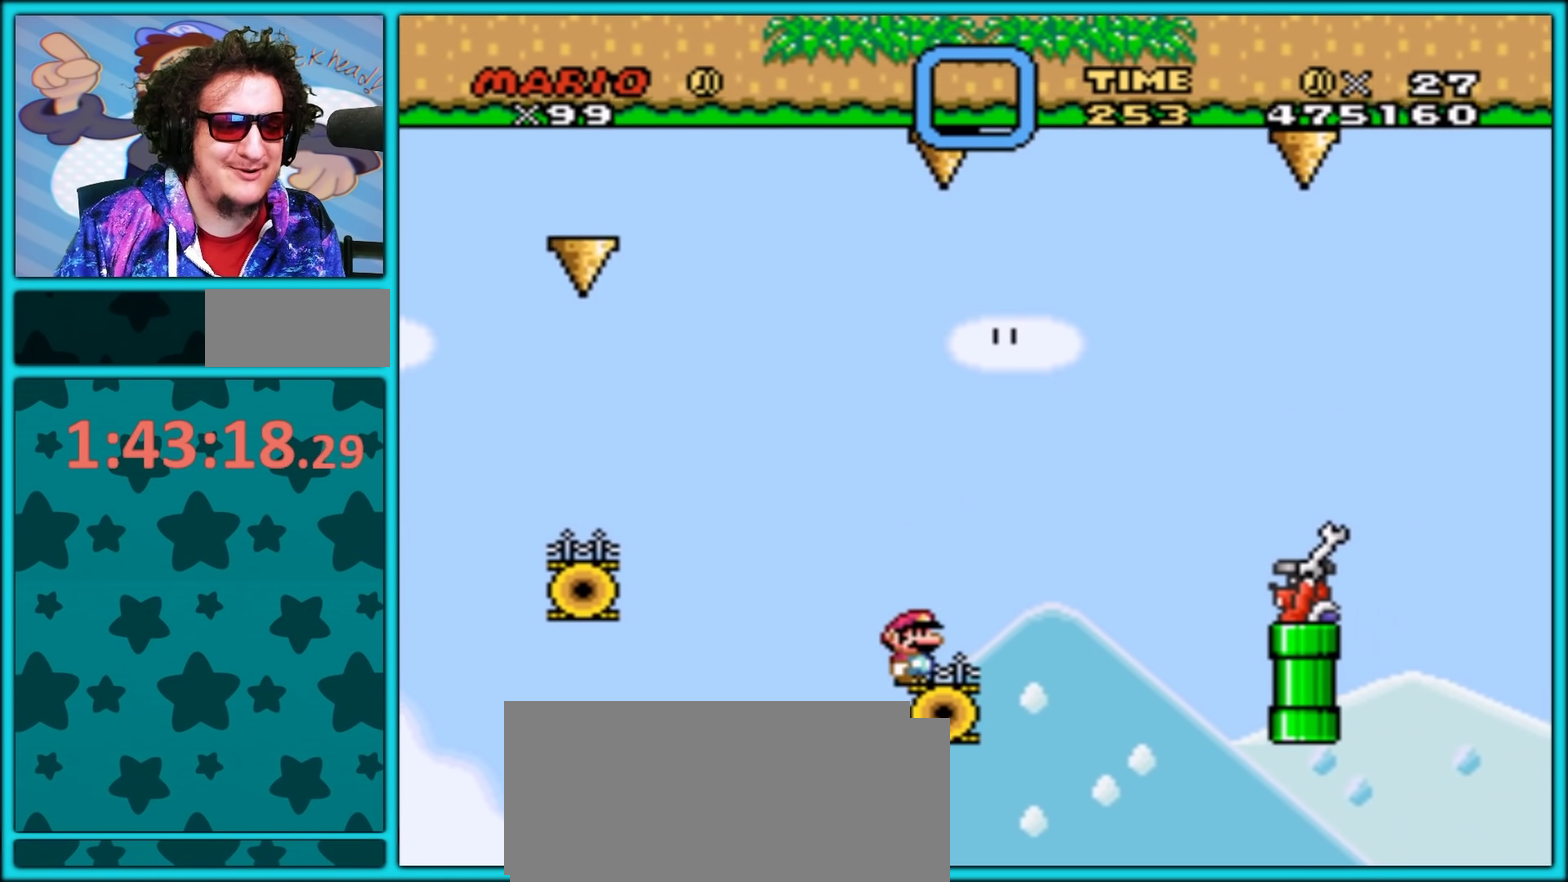
{"buttons": ["B", "Y", "DPAD_RIGHT"], "events": [[50, "B", "down"]]}
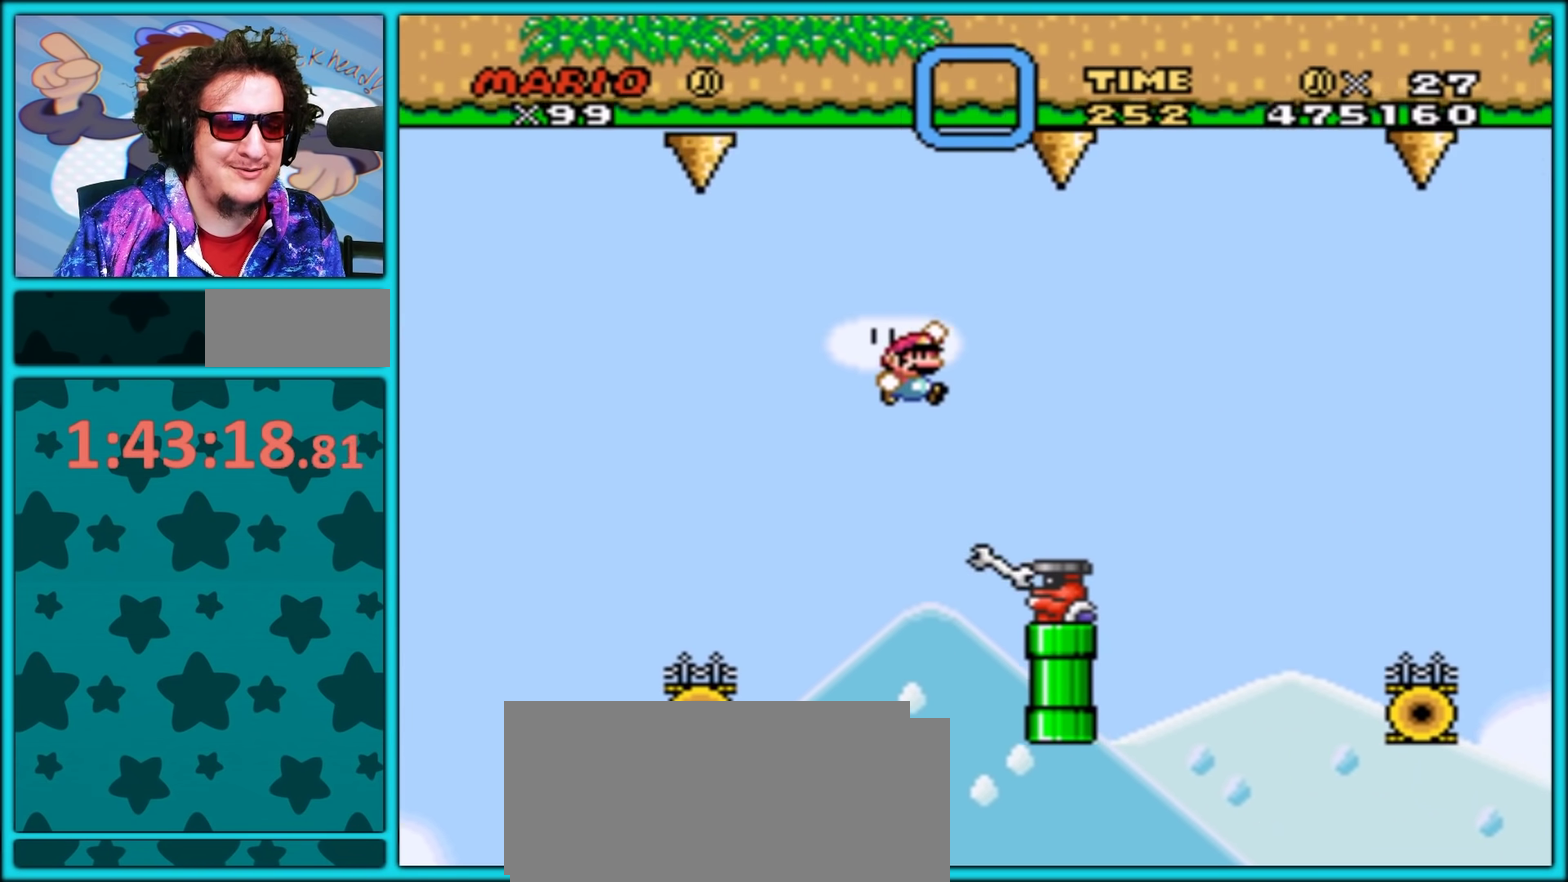
{"buttons": ["Y"], "events": [[100, "DPAD_RIGHT", "up"], [133, "B", "up"], [150, "DPAD_LEFT", "down"], [283, "DPAD_LEFT", "up"]]}
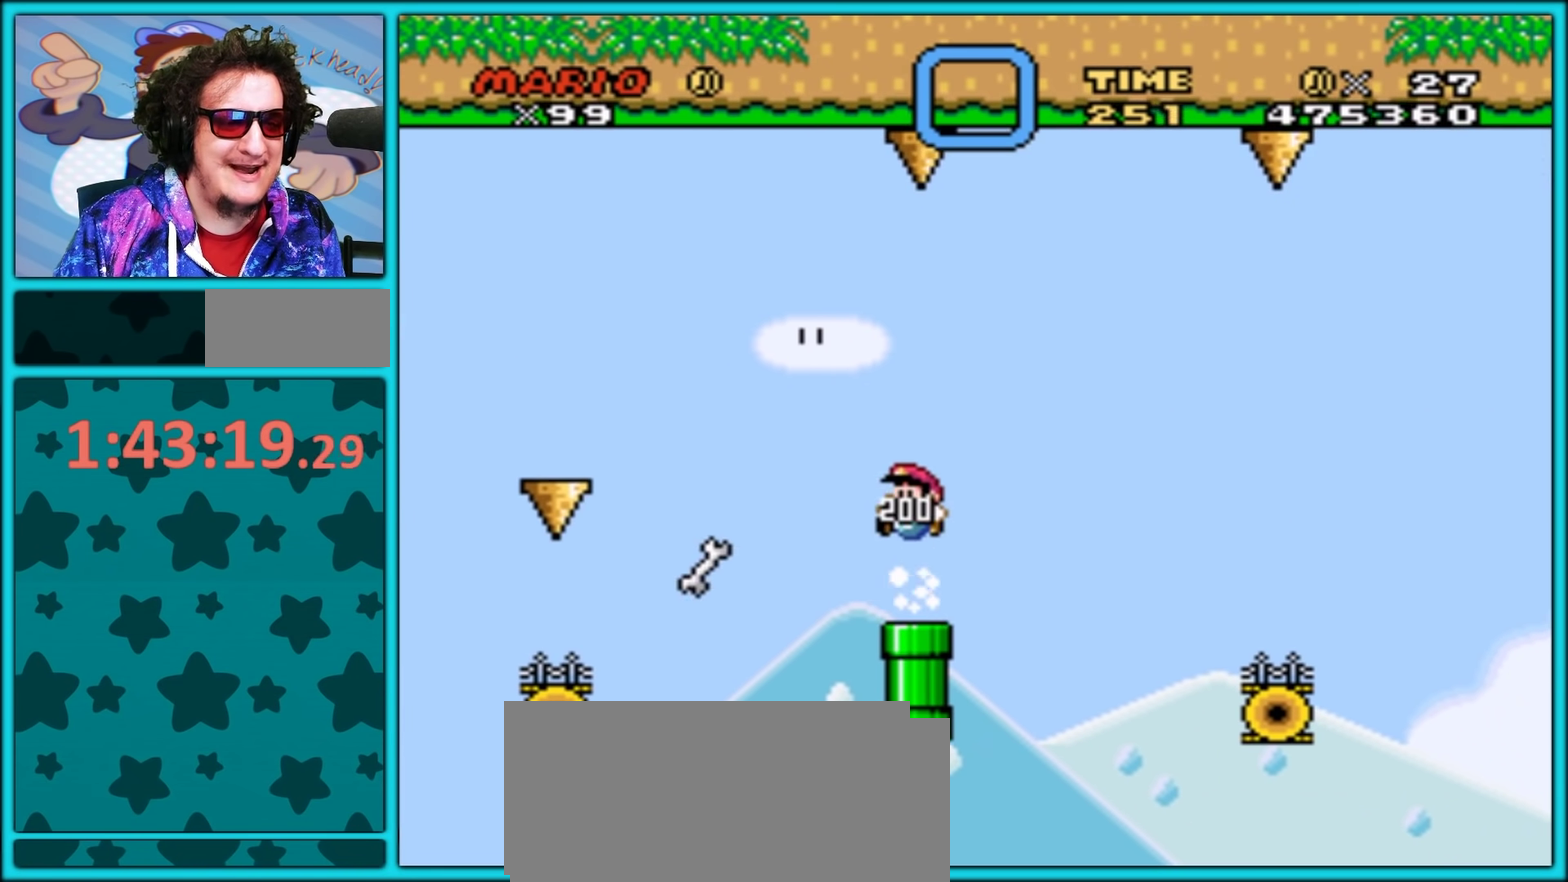
{"buttons": ["Y", "DPAD_RIGHT"], "events": [[133, "DPAD_RIGHT", "down"], [267, "B", "down"], [350, "B", "up"]]}
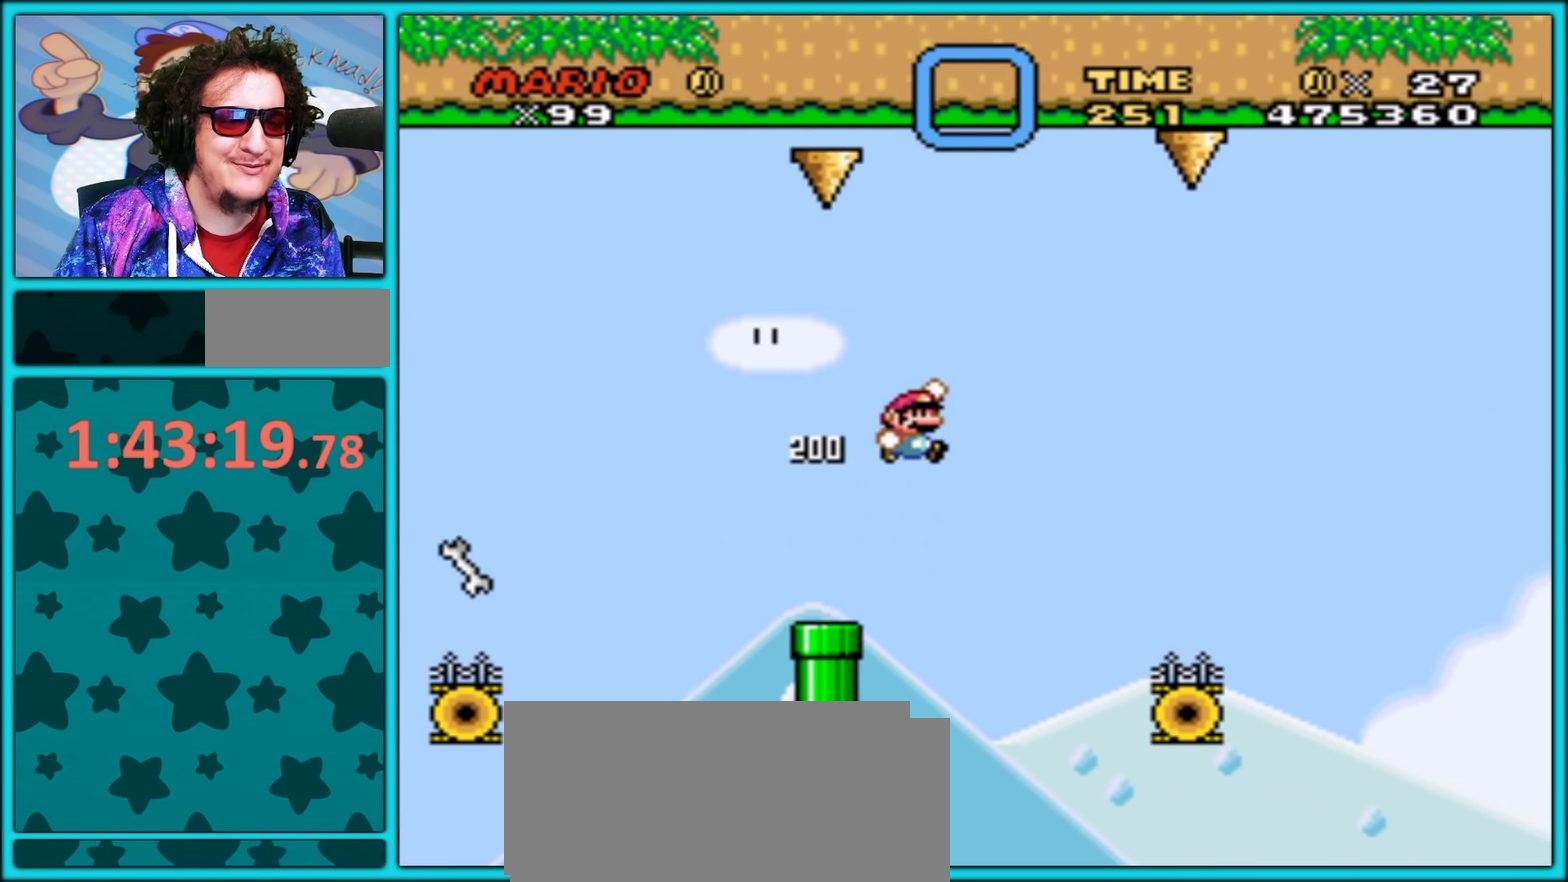
{"buttons": ["B", "Y", "DPAD_RIGHT"], "events": [[450, "B", "down"]]}